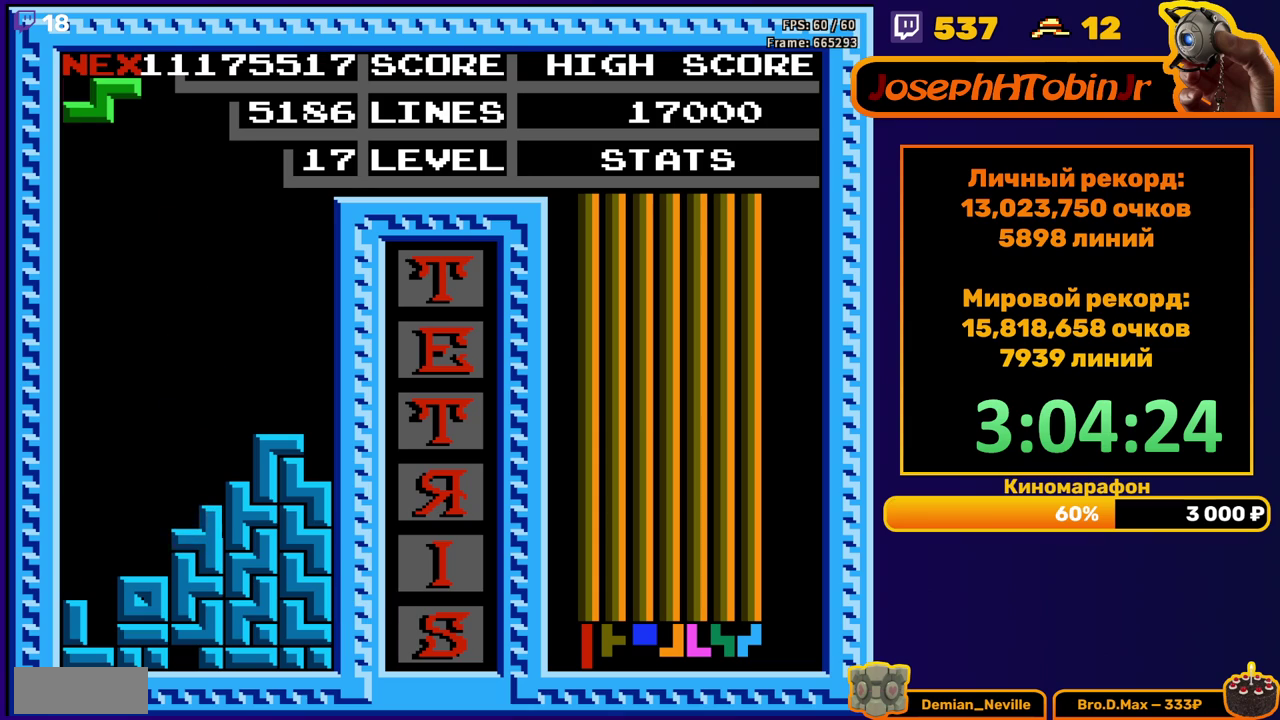
Gameplay with a controller (Nintendo layout); each line is a JSON object with the inputs held at the frame after it. "events" lists button and stick changes between this image and that frame as [ms after this image, input, new state], when the widget could be followed in between. Not read: L3 R3.
{"buttons": ["DPAD_LEFT"], "events": [[67, "DPAD_LEFT", "down"], [150, "A", "down"], [250, "A", "up"]]}
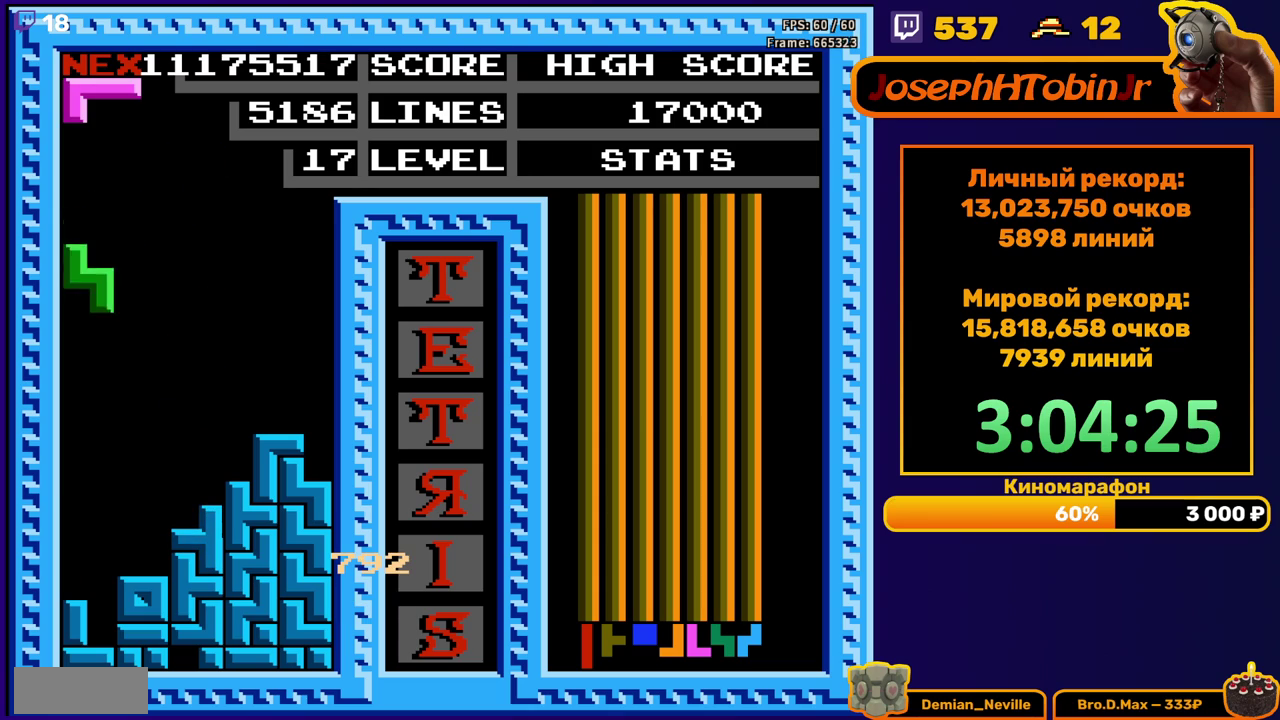
{"buttons": [], "events": [[17, "DPAD_DOWN", "down"], [17, "DPAD_LEFT", "up"], [367, "DPAD_DOWN", "up"]]}
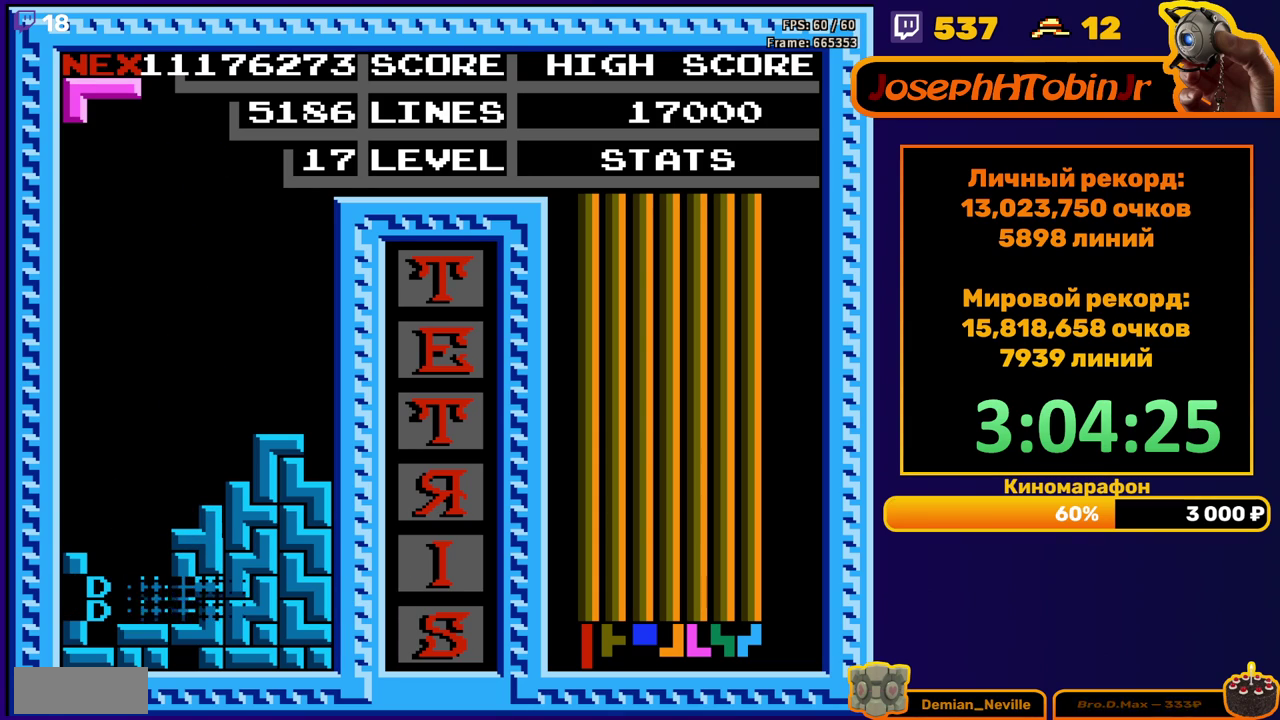
{"buttons": ["A", "DPAD_RIGHT"], "events": [[300, "DPAD_RIGHT", "down"], [450, "A", "down"]]}
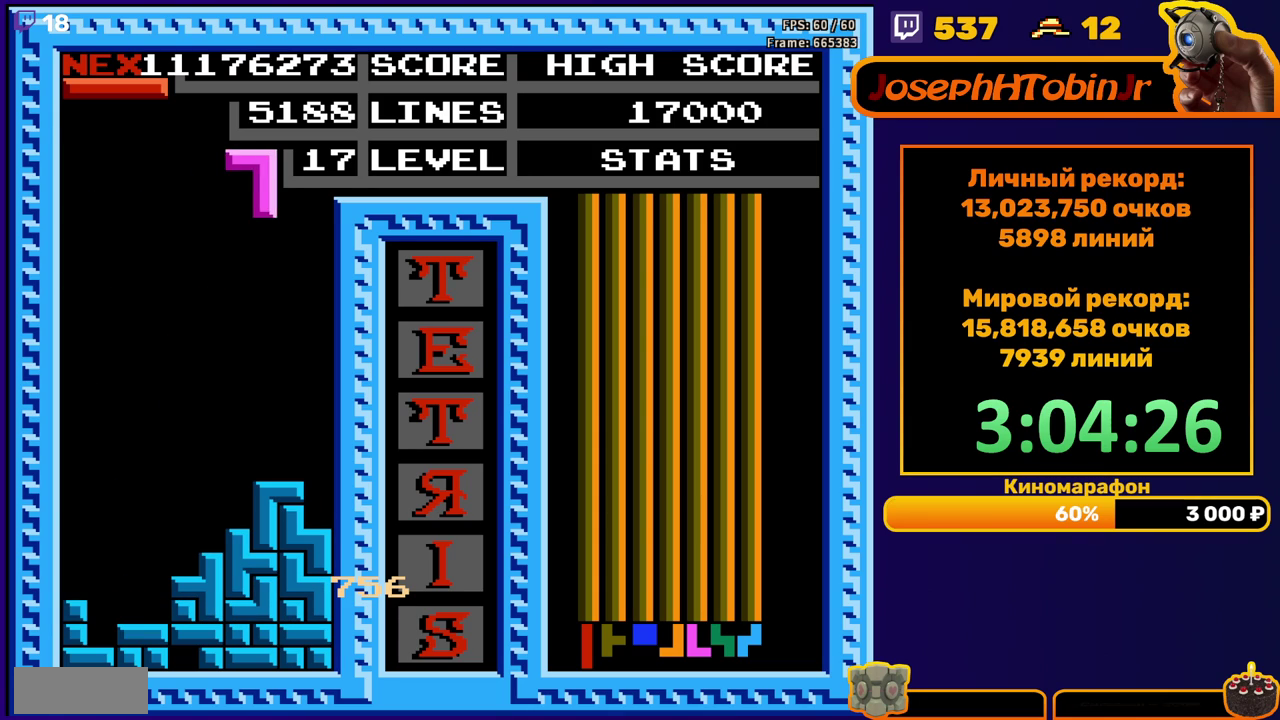
{"buttons": [], "events": [[100, "A", "up"], [267, "DPAD_RIGHT", "up"], [283, "DPAD_DOWN", "down"], [483, "DPAD_DOWN", "up"]]}
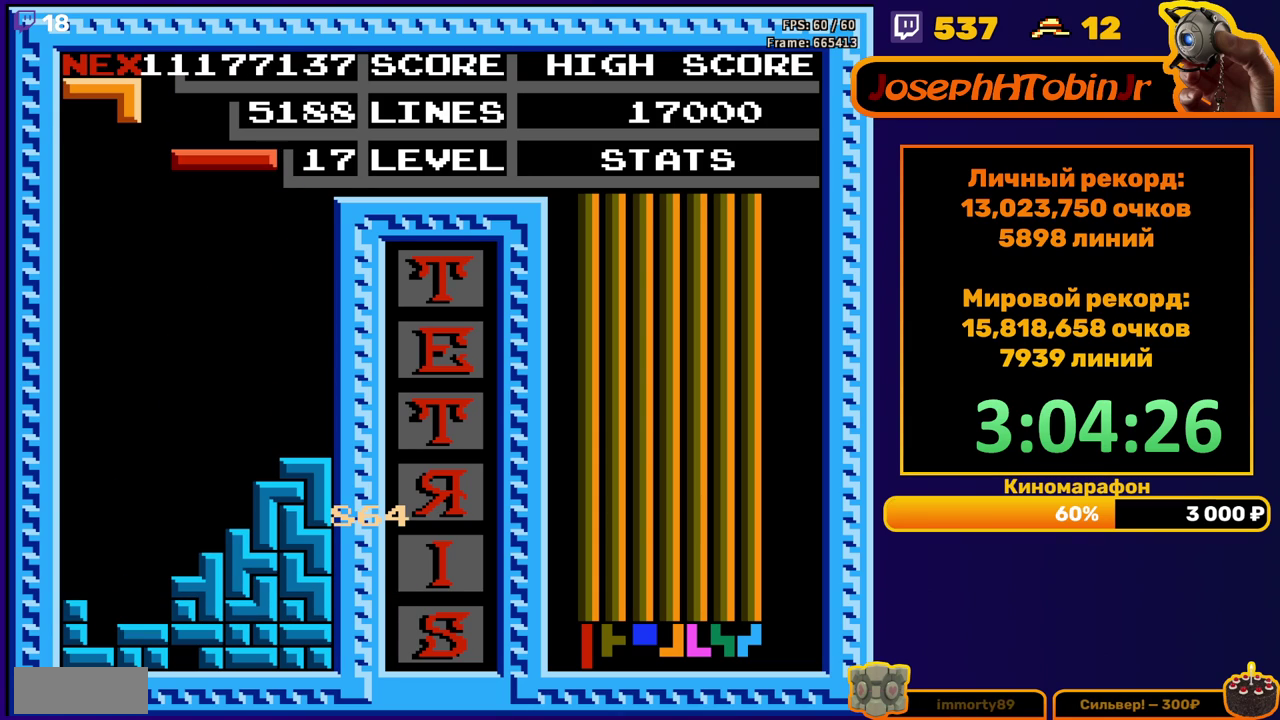
{"buttons": ["DPAD_LEFT"], "events": [[33, "DPAD_LEFT", "down"], [150, "B", "down"], [250, "B", "up"]]}
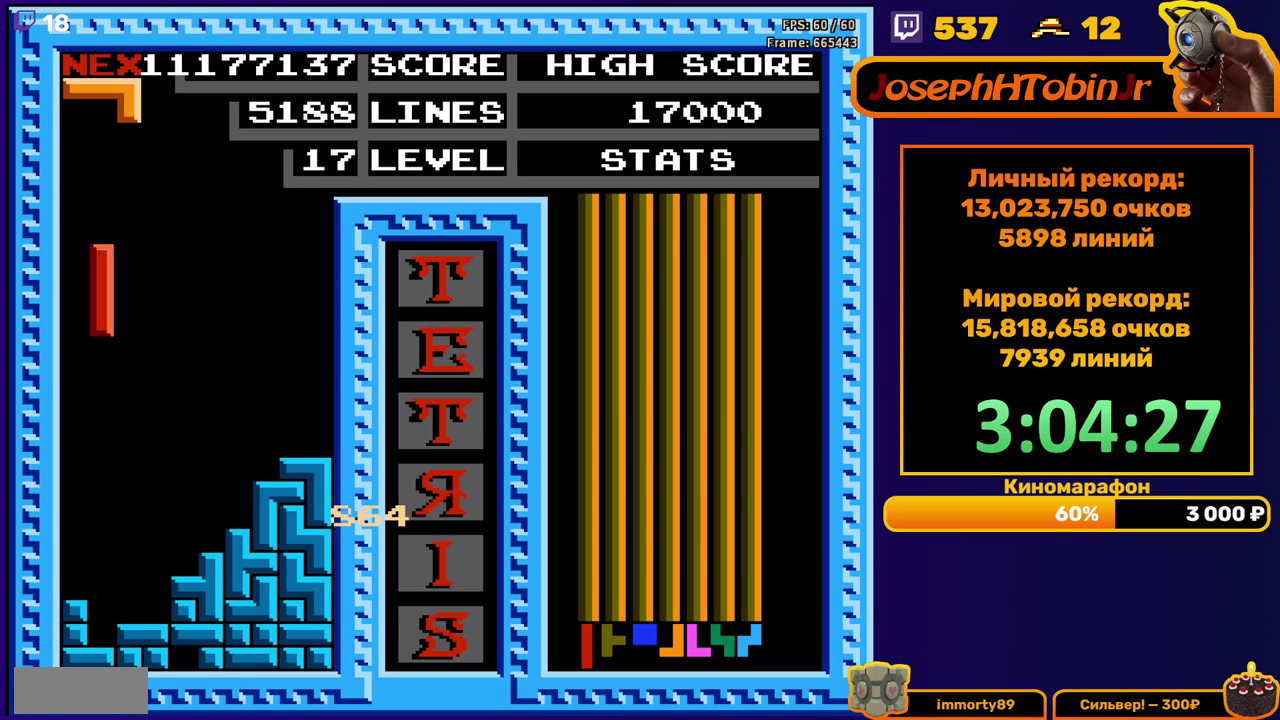
{"buttons": [], "events": [[100, "DPAD_LEFT", "up"], [117, "DPAD_DOWN", "down"], [317, "DPAD_DOWN", "up"], [433, "DPAD_RIGHT", "down"], [500, "DPAD_RIGHT", "up"]]}
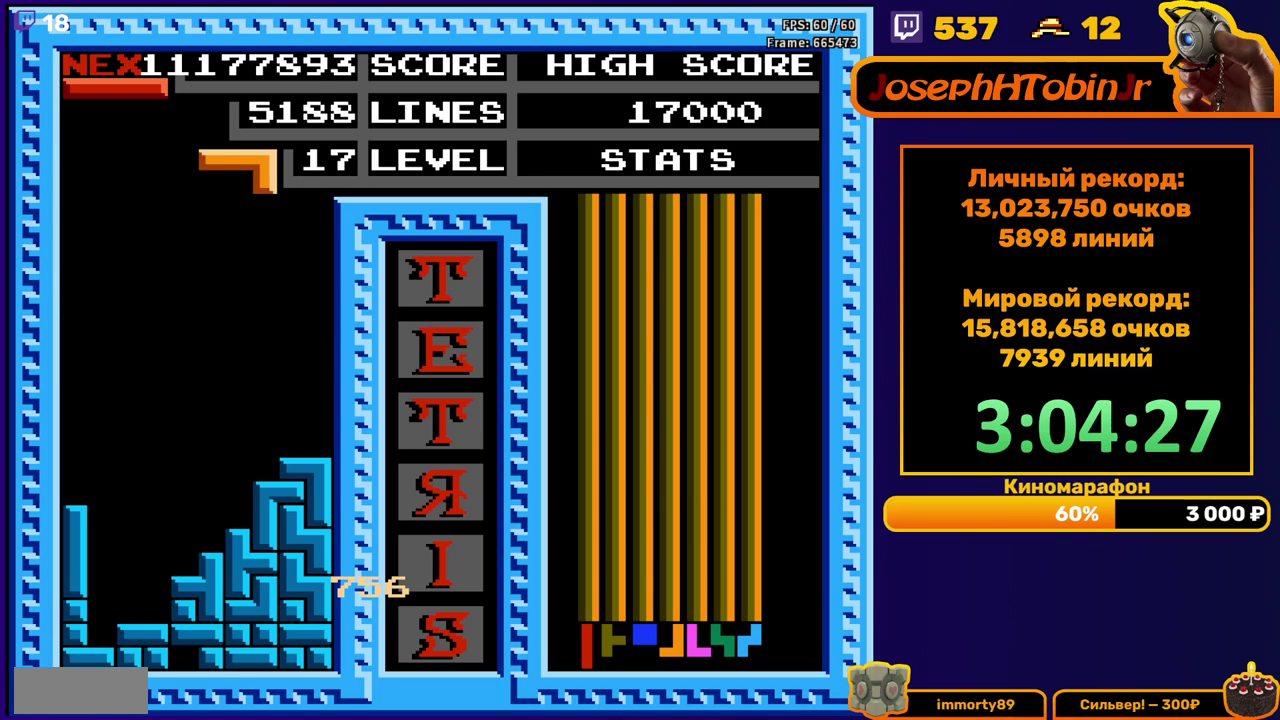
{"buttons": ["DPAD_DOWN"], "events": [[50, "B", "down"], [67, "DPAD_RIGHT", "down"], [150, "DPAD_RIGHT", "up"], [167, "B", "up"], [250, "DPAD_DOWN", "down"]]}
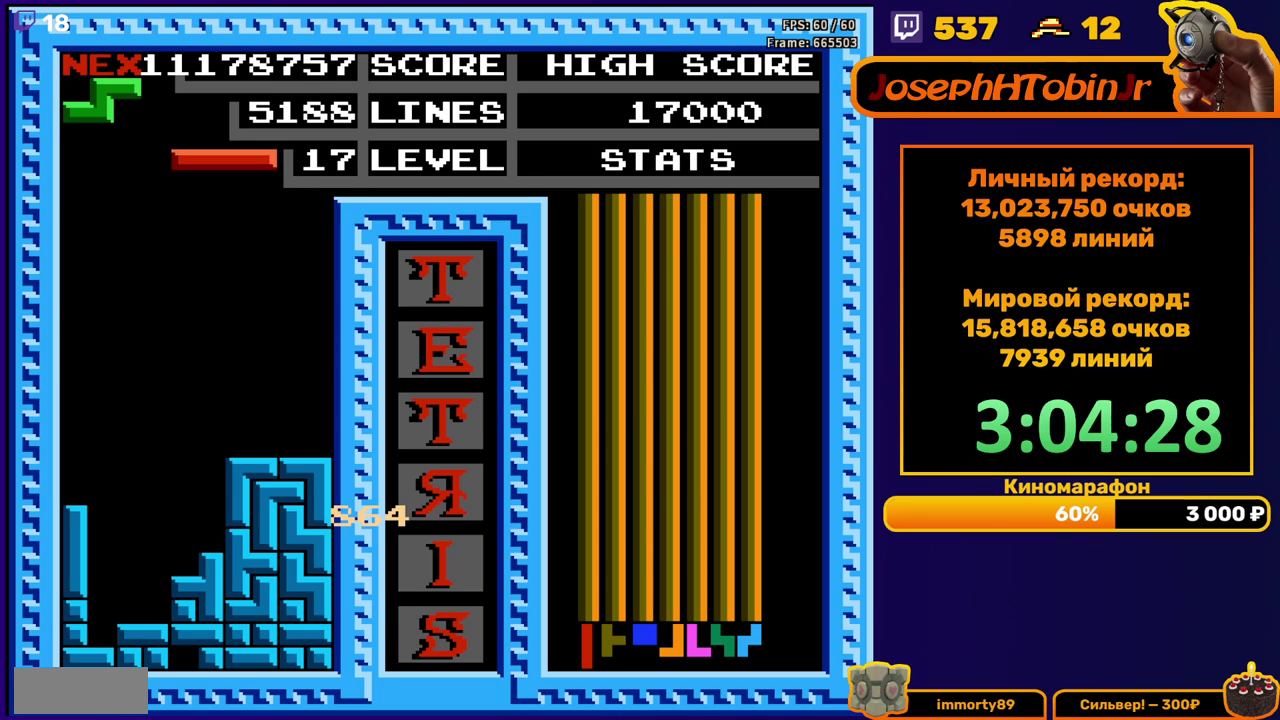
{"buttons": [], "events": [[17, "DPAD_DOWN", "up"], [67, "DPAD_LEFT", "down"], [300, "B", "down"], [383, "B", "up"], [483, "DPAD_LEFT", "up"]]}
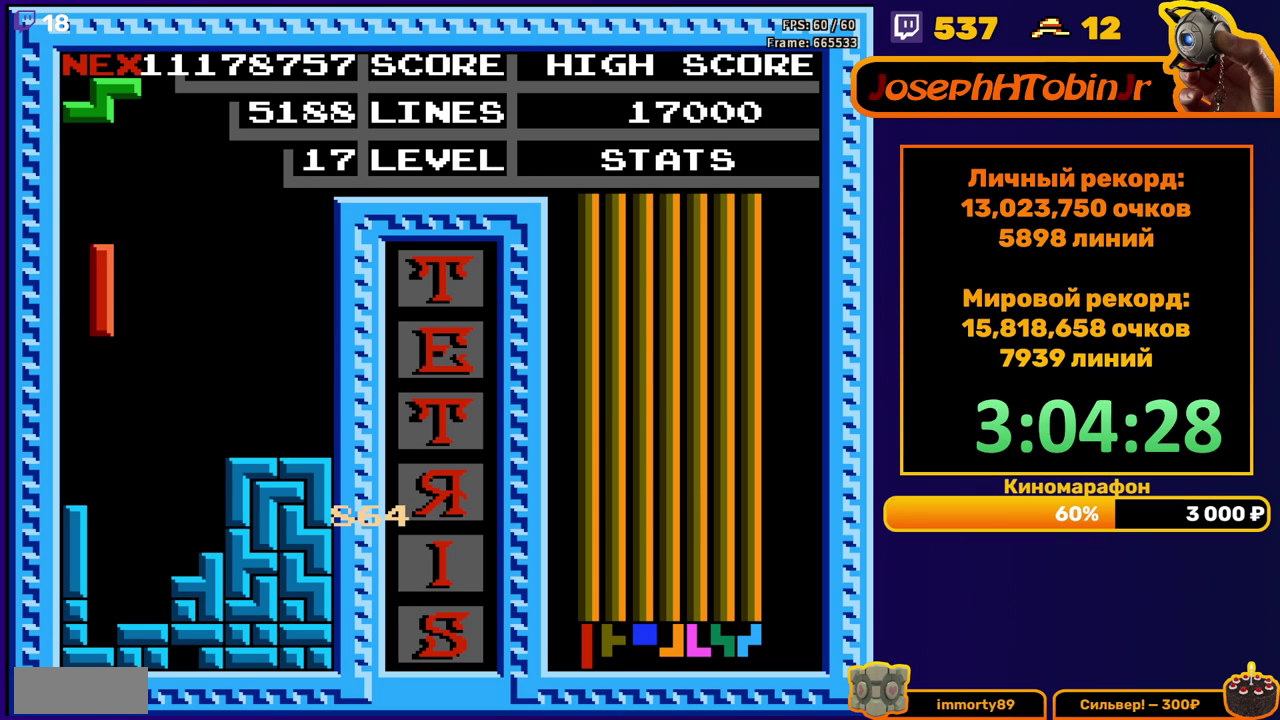
{"buttons": [], "events": [[150, "DPAD_DOWN", "down"], [500, "DPAD_DOWN", "up"]]}
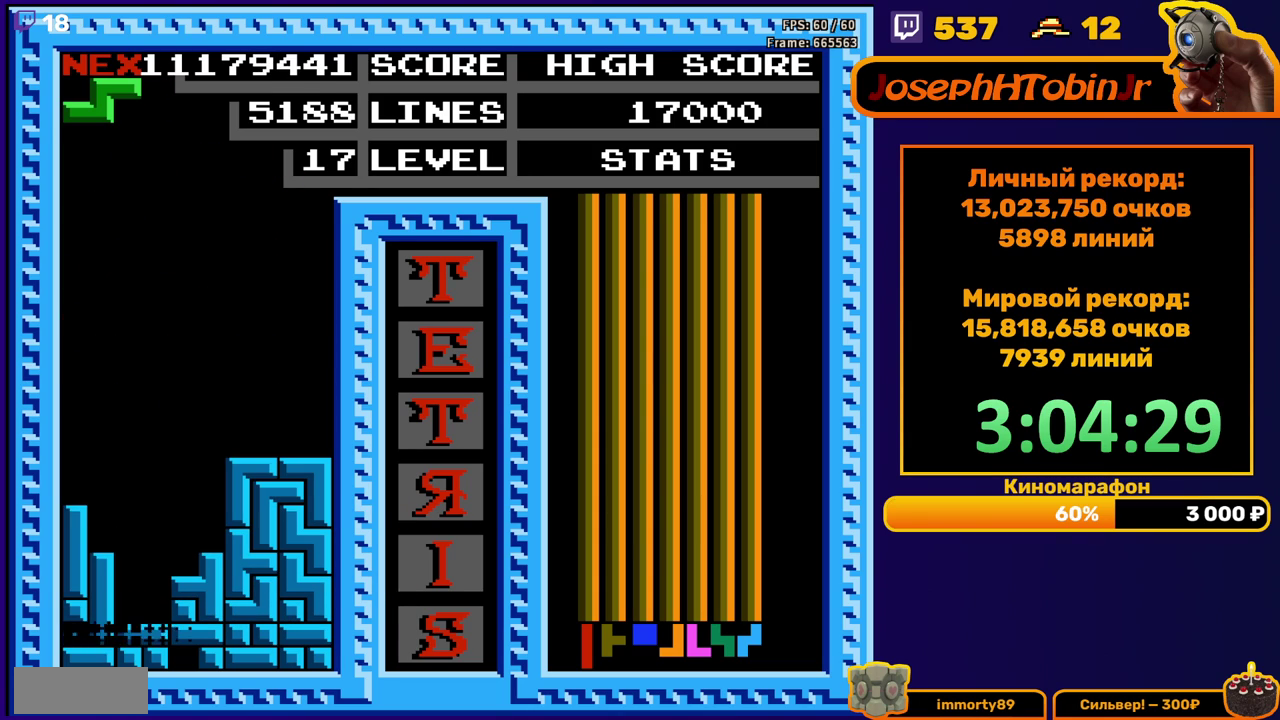
{"buttons": ["DPAD_LEFT"], "events": [[467, "DPAD_LEFT", "down"]]}
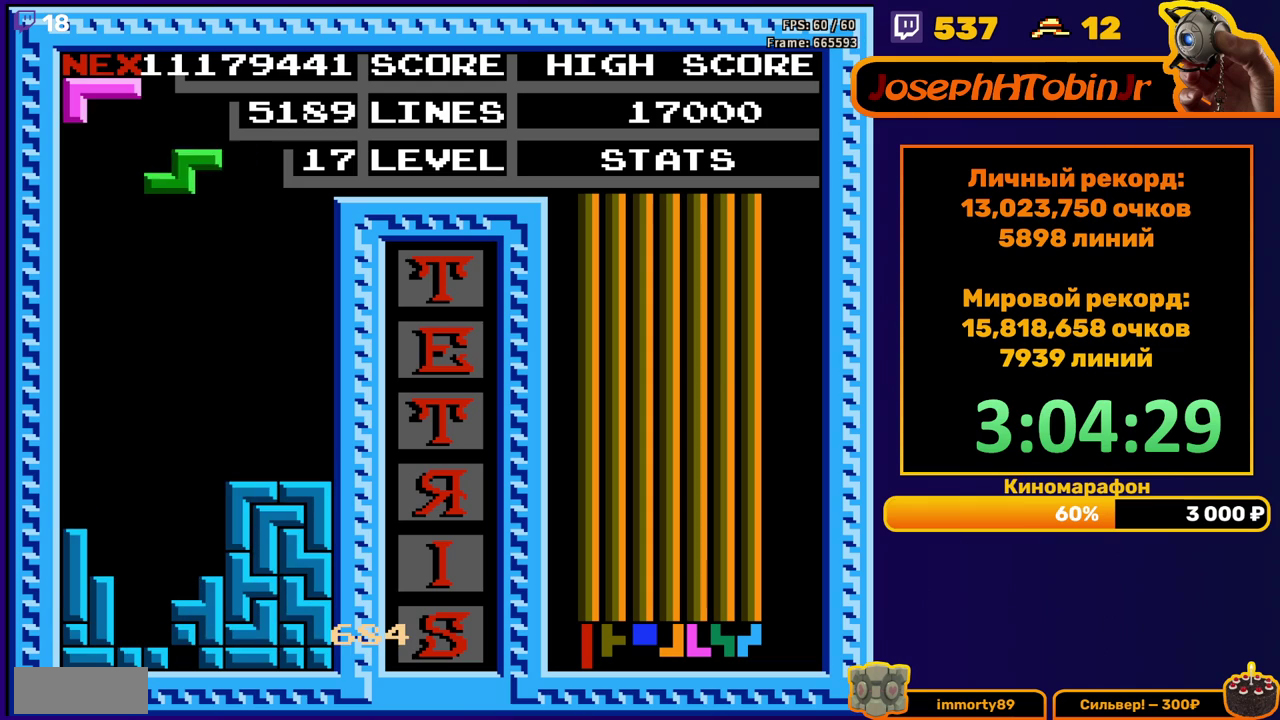
{"buttons": ["DPAD_DOWN"], "events": [[50, "DPAD_LEFT", "up"], [83, "A", "down"], [100, "DPAD_LEFT", "down"], [167, "A", "up"], [200, "DPAD_LEFT", "up"], [250, "DPAD_DOWN", "down"]]}
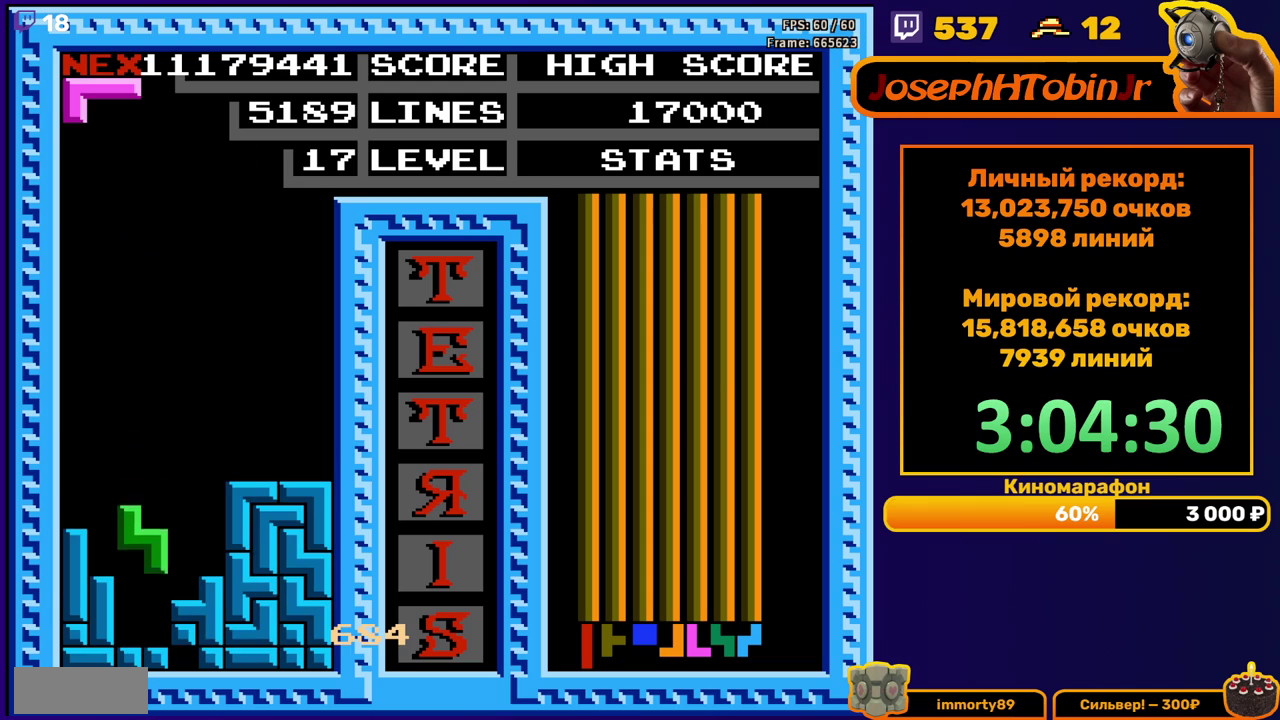
{"buttons": [], "events": [[167, "DPAD_DOWN", "up"]]}
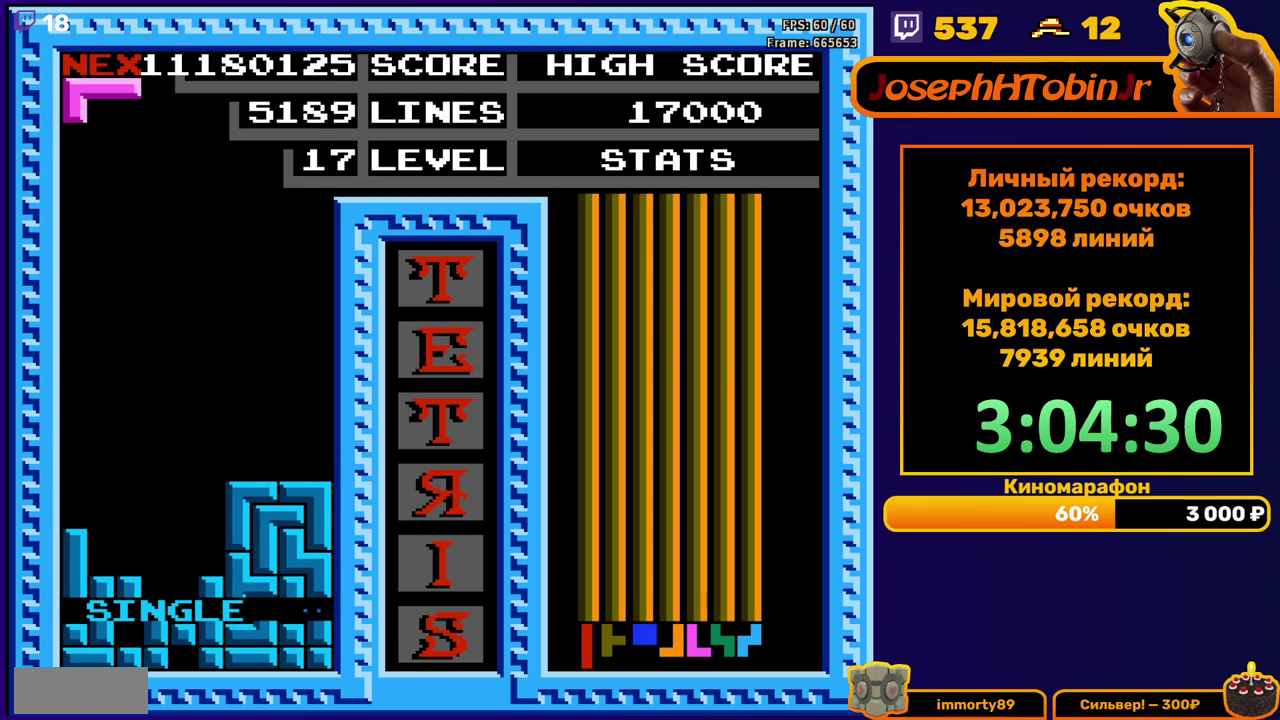
{"buttons": ["DPAD_LEFT"], "events": [[50, "DPAD_LEFT", "down"], [167, "A", "down"], [283, "A", "up"]]}
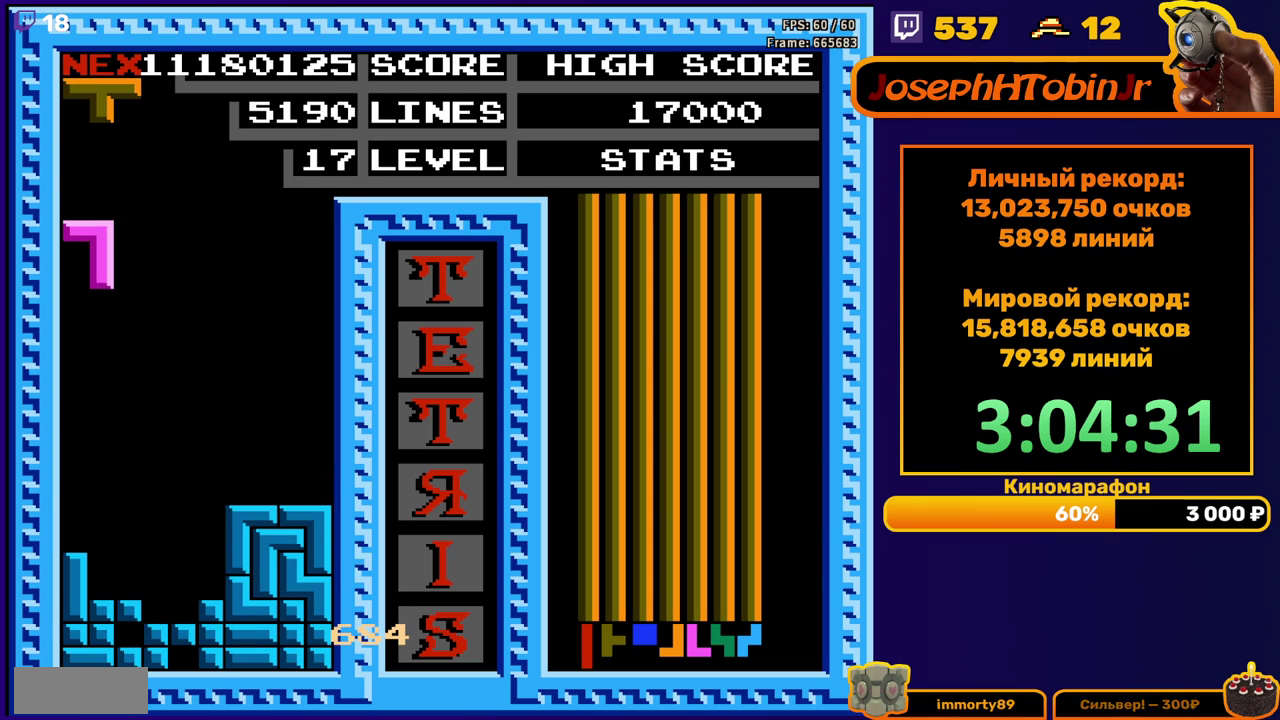
{"buttons": ["DPAD_RIGHT"], "events": [[17, "DPAD_LEFT", "up"], [33, "DPAD_DOWN", "down"], [333, "DPAD_DOWN", "up"], [400, "DPAD_RIGHT", "down"], [417, "A", "down"], [483, "A", "up"]]}
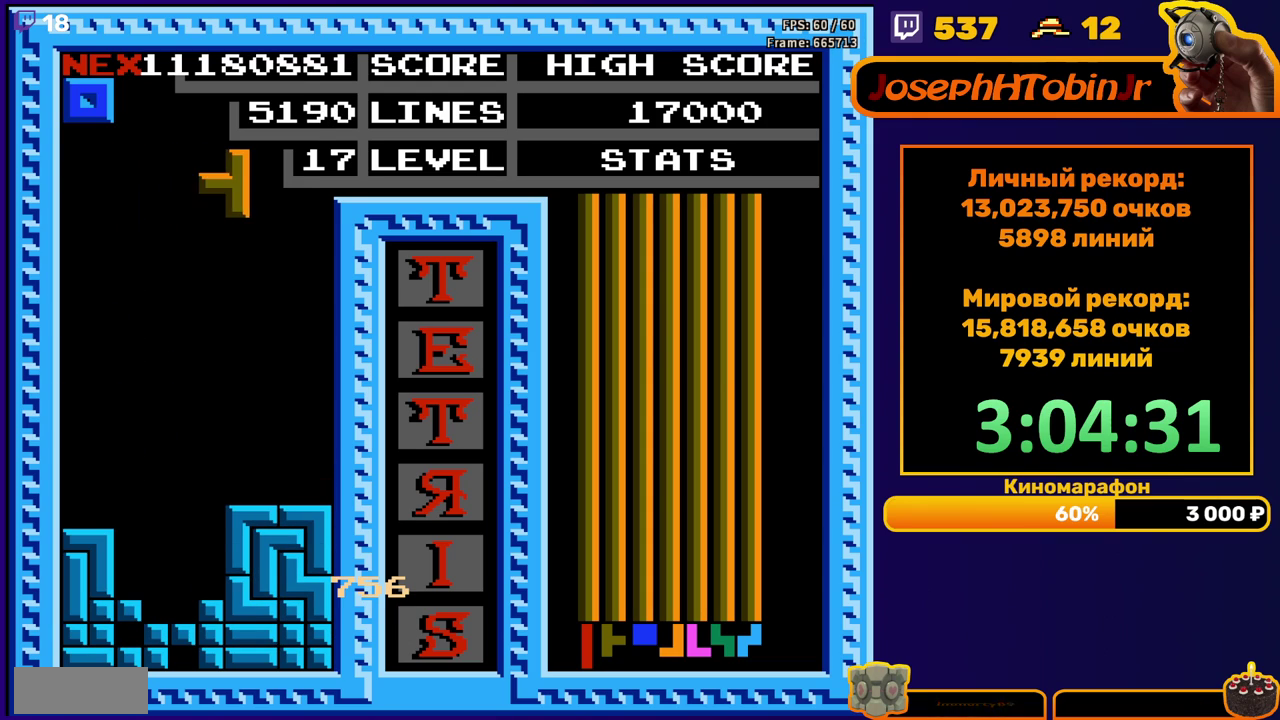
{"buttons": ["DPAD_DOWN"], "events": [[67, "A", "down"], [150, "A", "up"], [250, "DPAD_DOWN", "down"], [250, "DPAD_RIGHT", "up"]]}
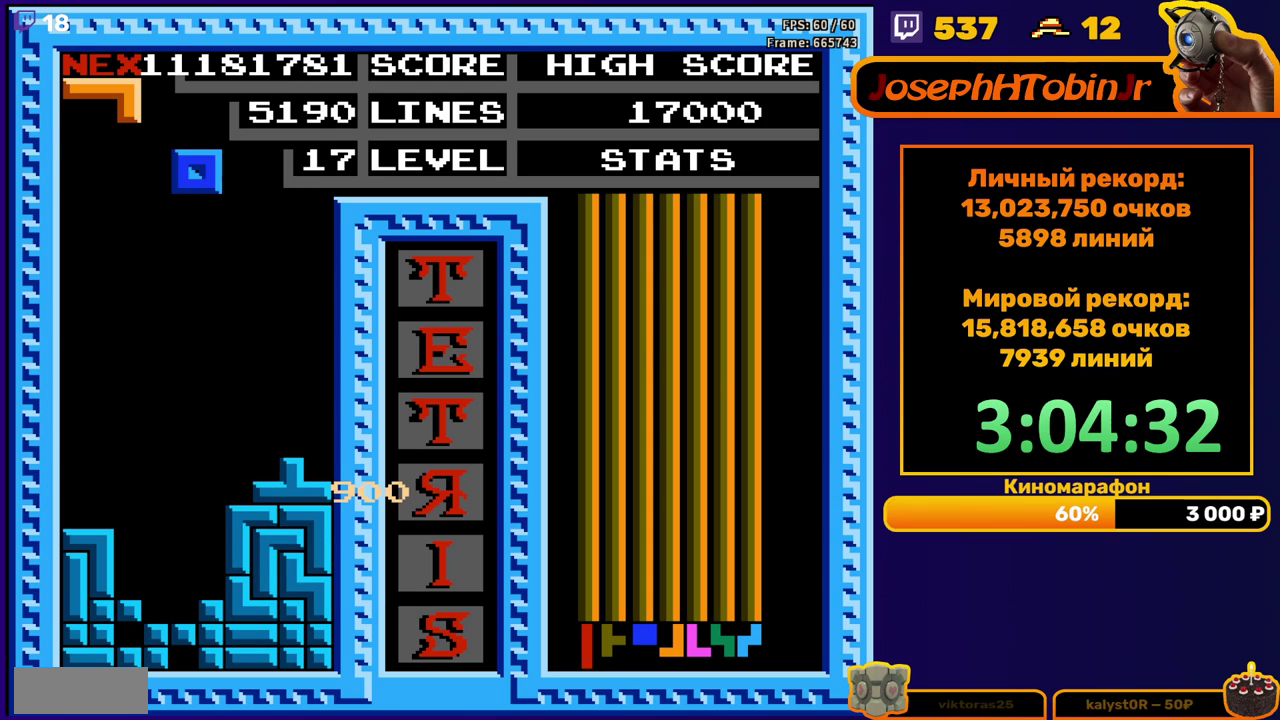
{"buttons": ["DPAD_DOWN"], "events": [[17, "DPAD_DOWN", "up"], [83, "DPAD_LEFT", "down"], [167, "DPAD_LEFT", "up"], [217, "DPAD_DOWN", "down"]]}
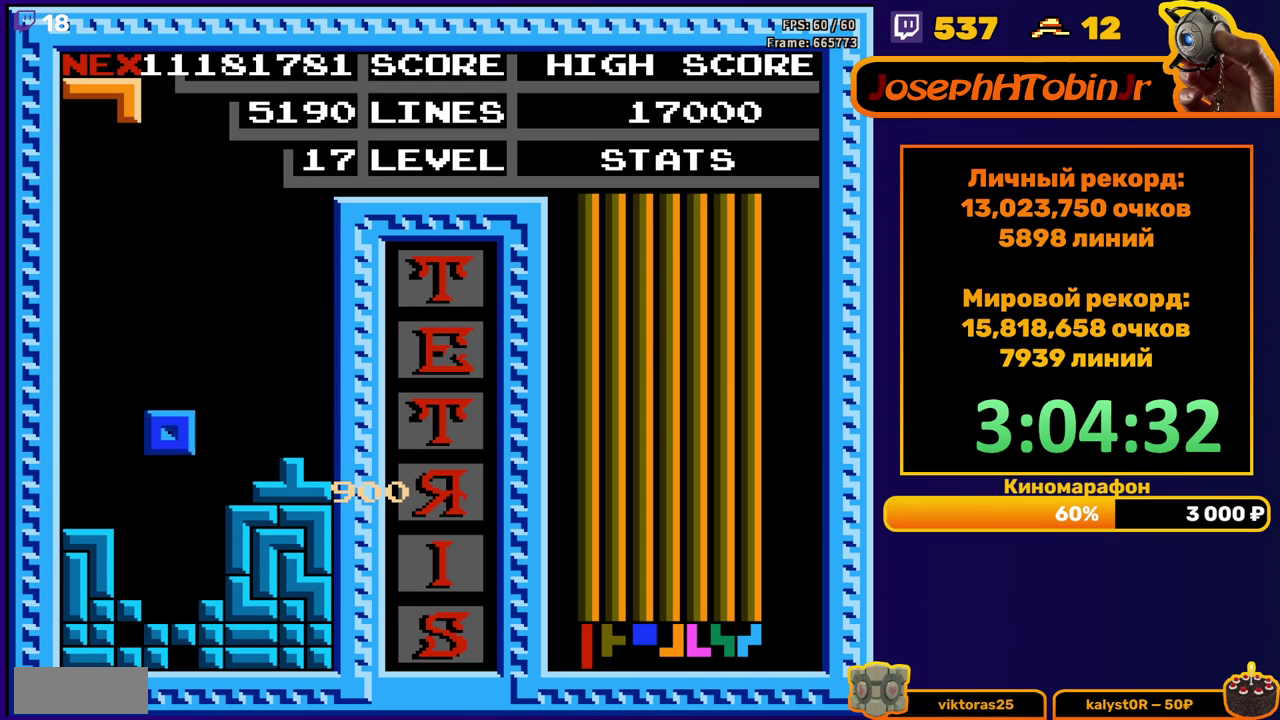
{"buttons": [], "events": [[217, "DPAD_DOWN", "up"]]}
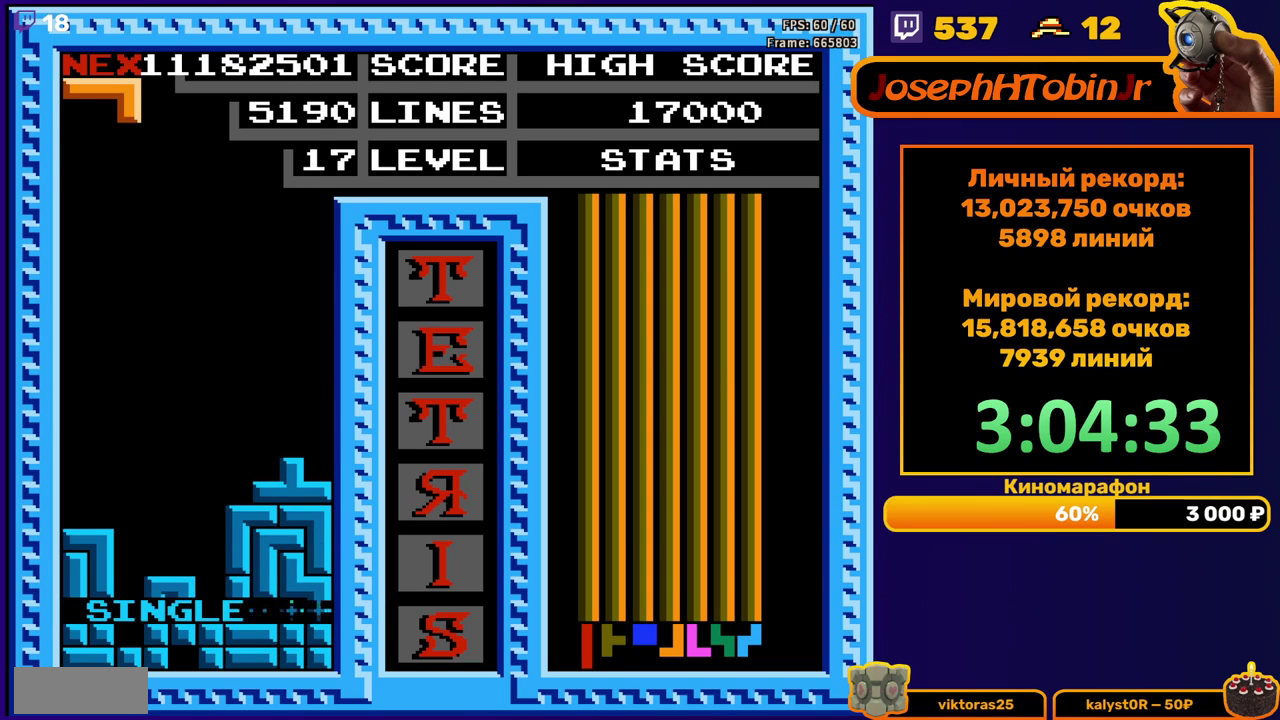
{"buttons": ["DPAD_DOWN"], "events": [[150, "DPAD_LEFT", "down"], [233, "DPAD_LEFT", "up"], [317, "DPAD_DOWN", "down"]]}
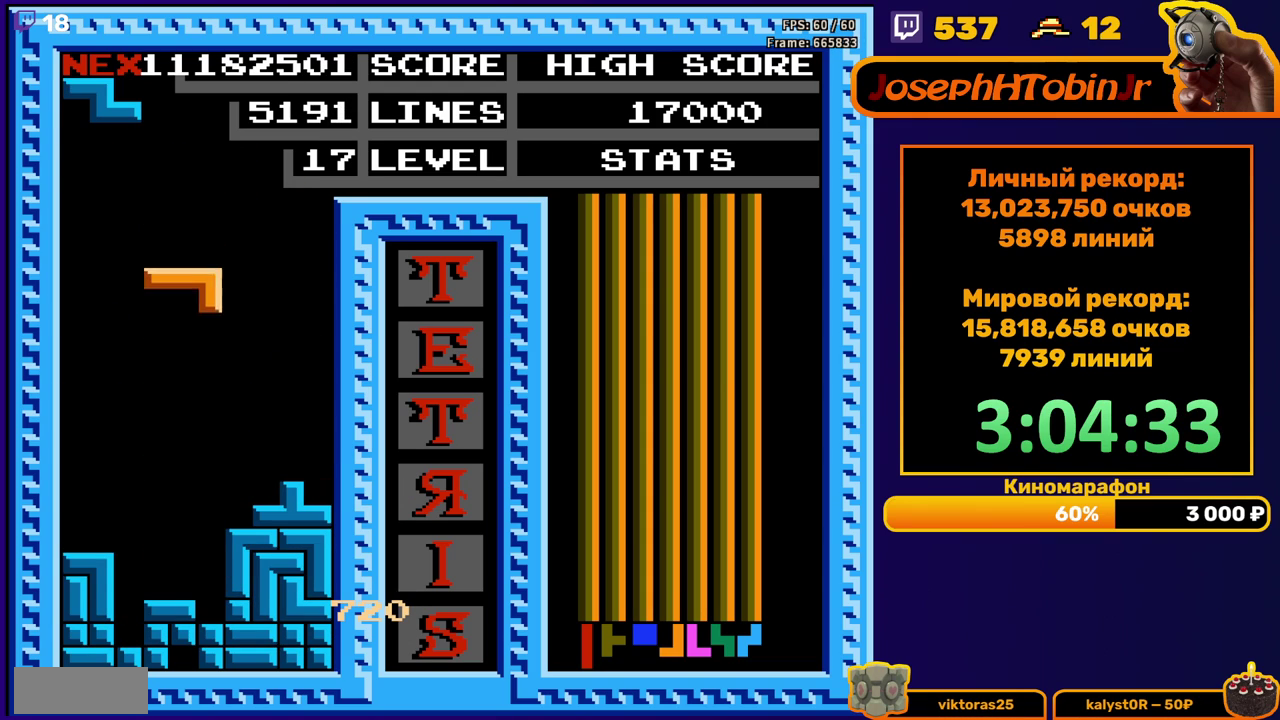
{"buttons": ["DPAD_RIGHT"], "events": [[267, "DPAD_DOWN", "up"], [350, "A", "down"], [350, "DPAD_RIGHT", "down"], [417, "DPAD_RIGHT", "up"], [450, "A", "up"], [467, "DPAD_RIGHT", "down"]]}
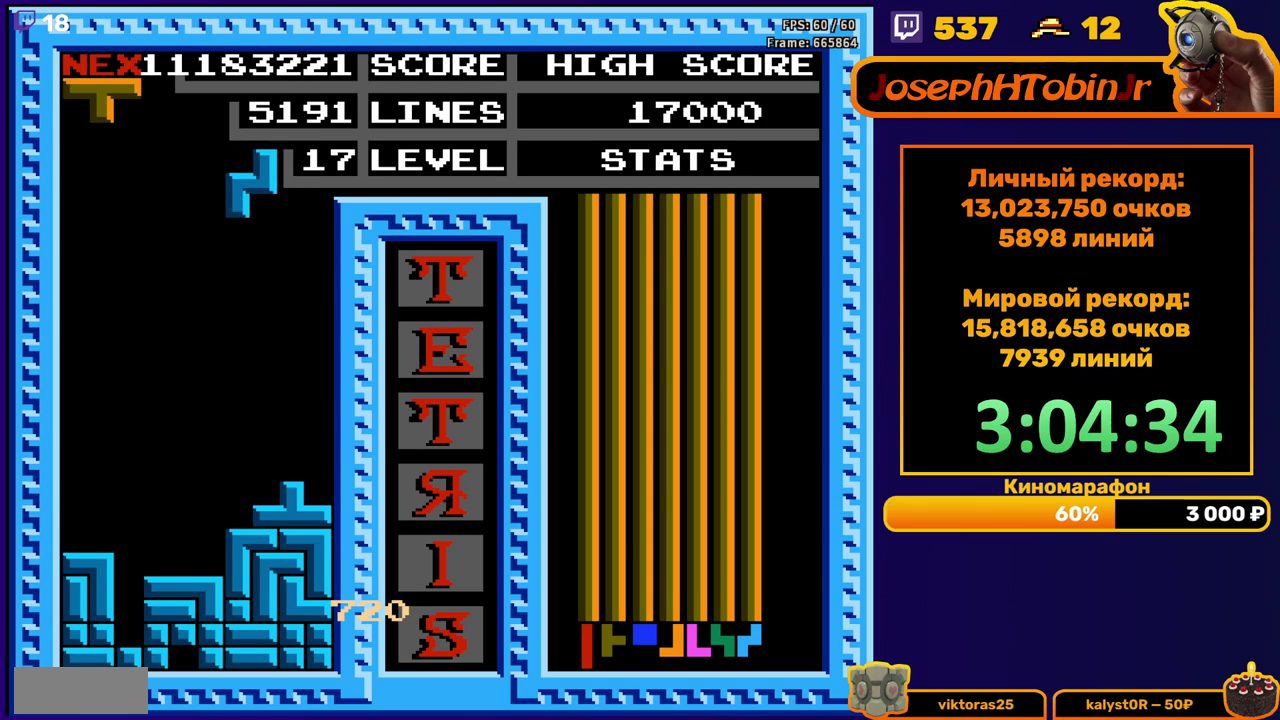
{"buttons": ["A", "DPAD_RIGHT"], "events": [[67, "DPAD_RIGHT", "up"], [150, "DPAD_DOWN", "down"], [400, "DPAD_DOWN", "up"], [467, "DPAD_RIGHT", "down"], [500, "A", "down"]]}
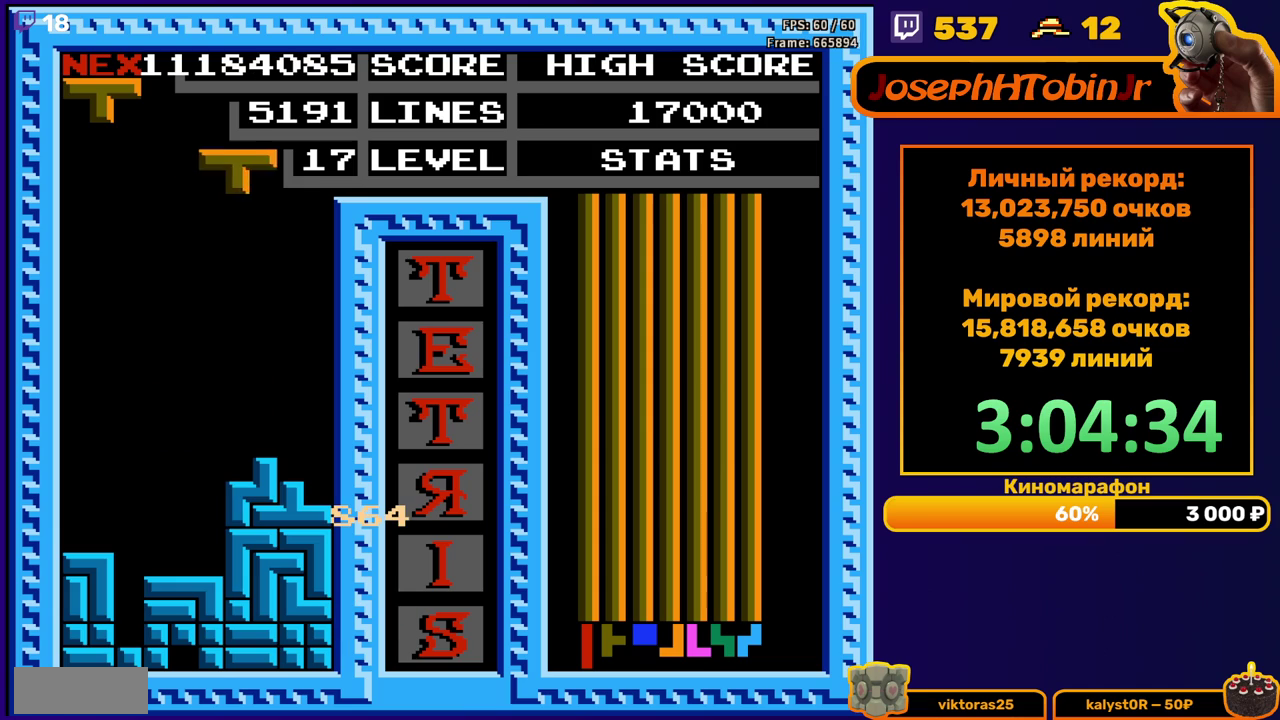
{"buttons": ["DPAD_DOWN"], "events": [[83, "A", "up"], [417, "DPAD_RIGHT", "up"], [450, "DPAD_DOWN", "down"]]}
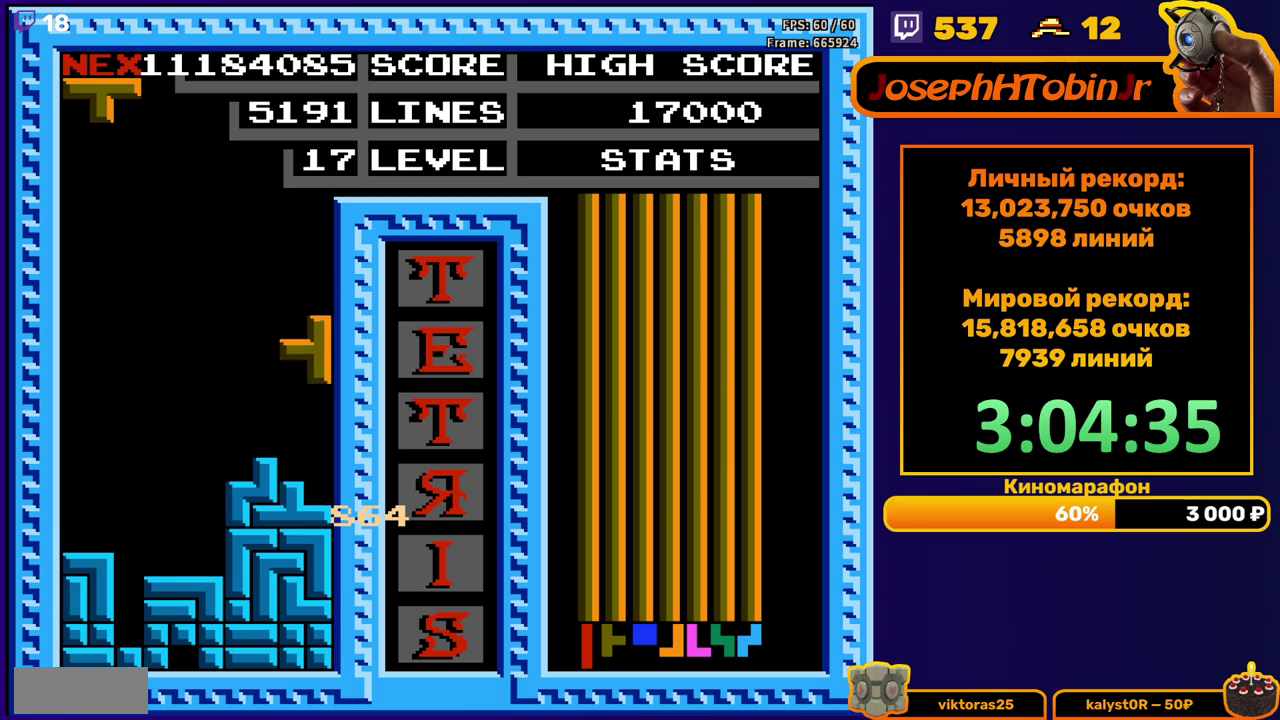
{"buttons": [], "events": [[133, "DPAD_DOWN", "up"], [217, "DPAD_RIGHT", "down"], [250, "B", "down"], [283, "DPAD_RIGHT", "up"], [333, "DPAD_RIGHT", "down"], [350, "B", "up"], [417, "DPAD_RIGHT", "up"]]}
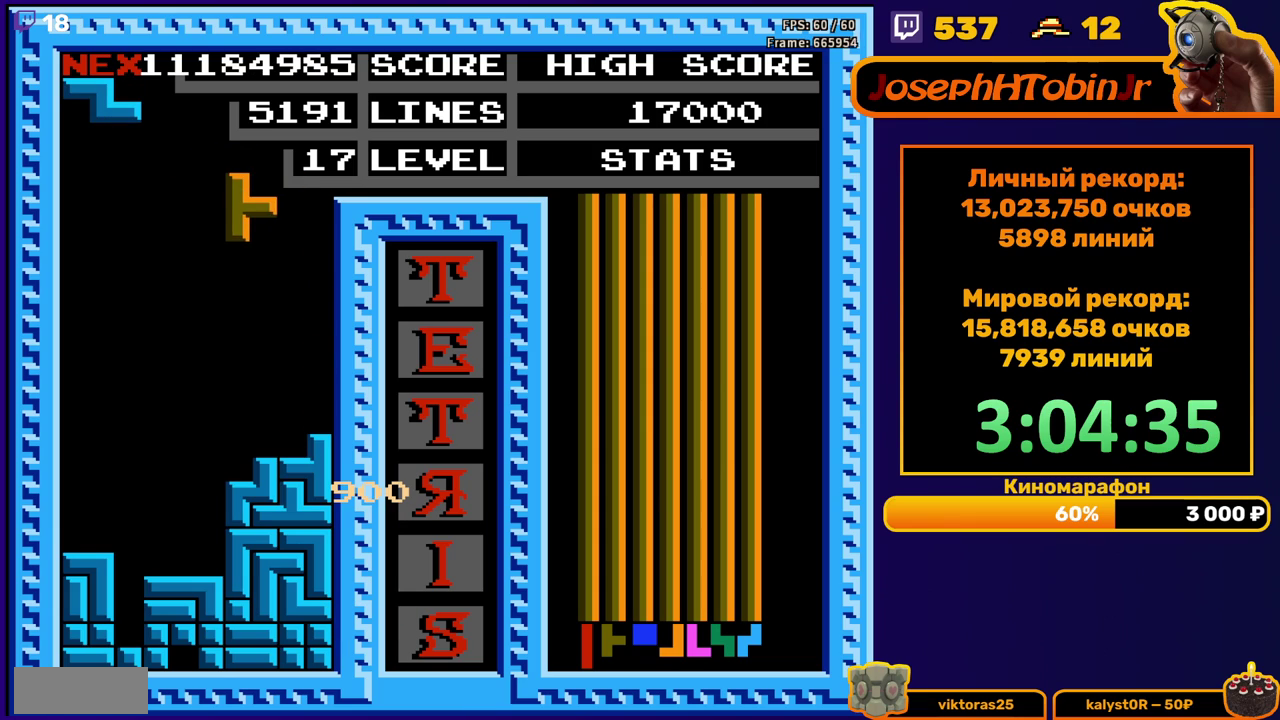
{"buttons": ["DPAD_RIGHT"], "events": [[33, "DPAD_DOWN", "down"], [267, "DPAD_DOWN", "up"], [333, "DPAD_RIGHT", "down"], [350, "A", "down"], [450, "A", "up"]]}
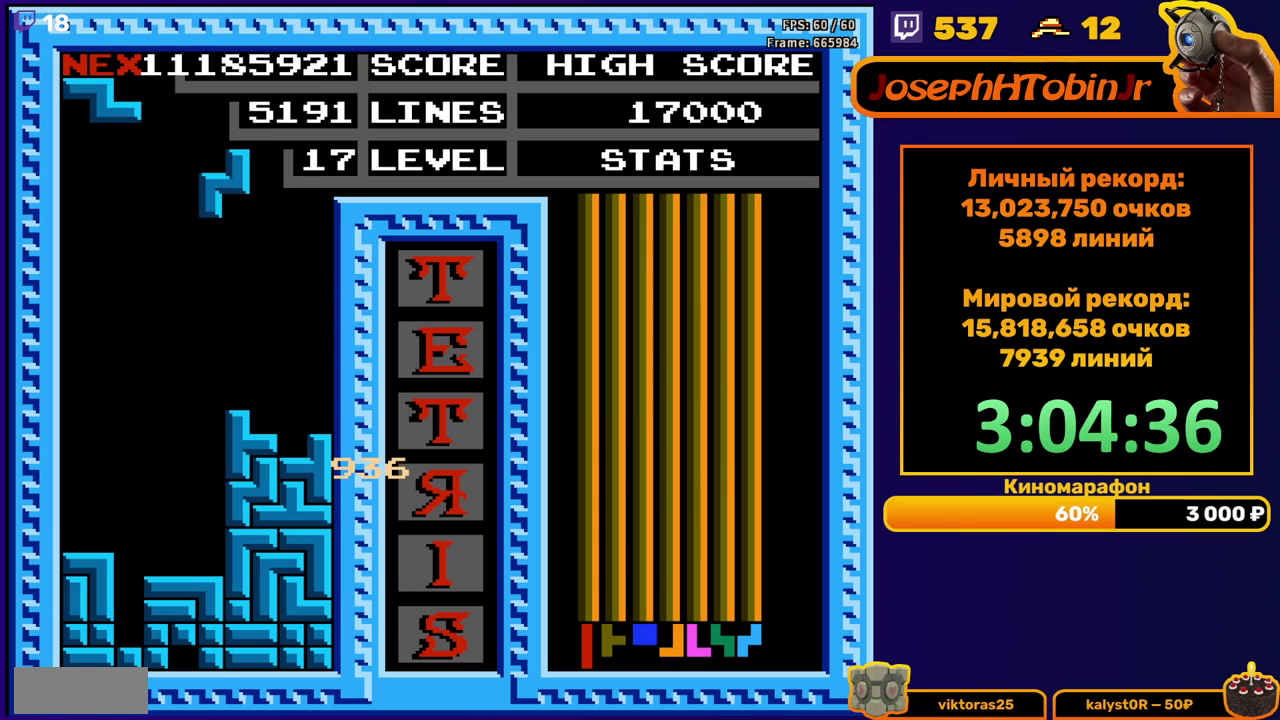
{"buttons": ["DPAD_RIGHT"], "events": [[250, "DPAD_RIGHT", "up"], [267, "DPAD_DOWN", "down"], [433, "DPAD_DOWN", "up"], [500, "DPAD_RIGHT", "down"]]}
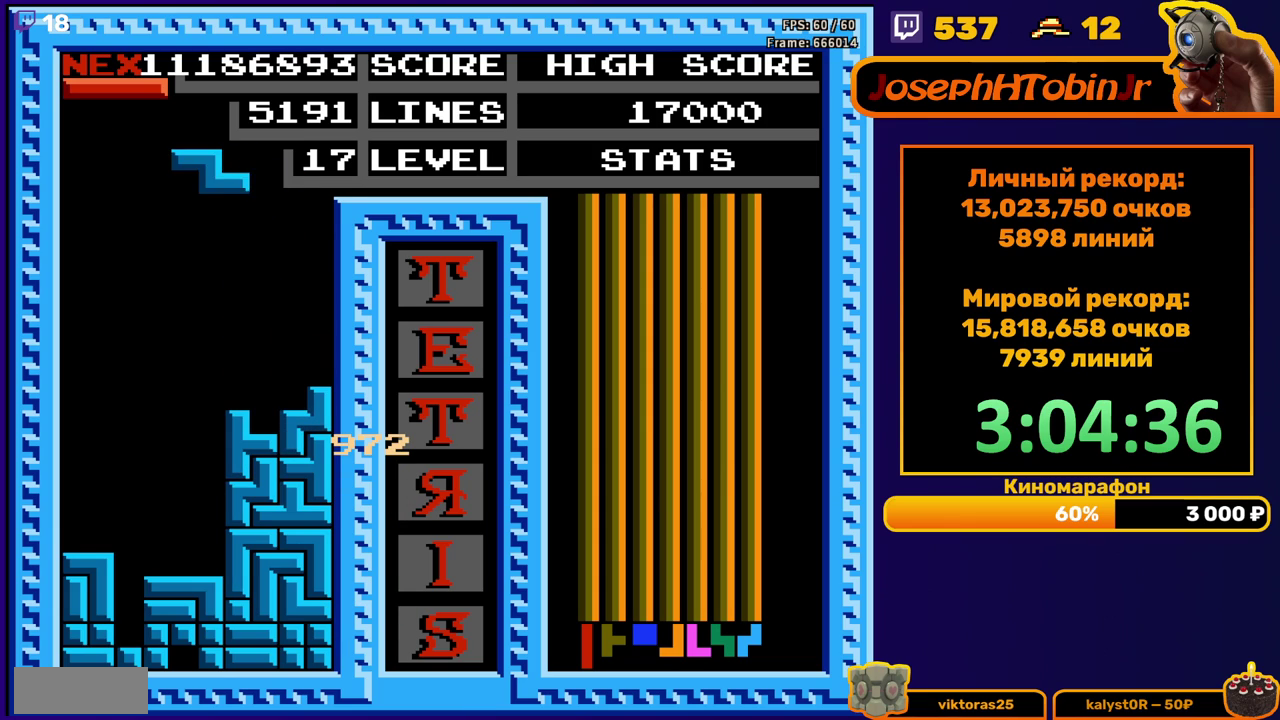
{"buttons": ["DPAD_DOWN"], "events": [[33, "A", "down"], [133, "A", "up"], [317, "DPAD_RIGHT", "up"], [417, "DPAD_DOWN", "down"]]}
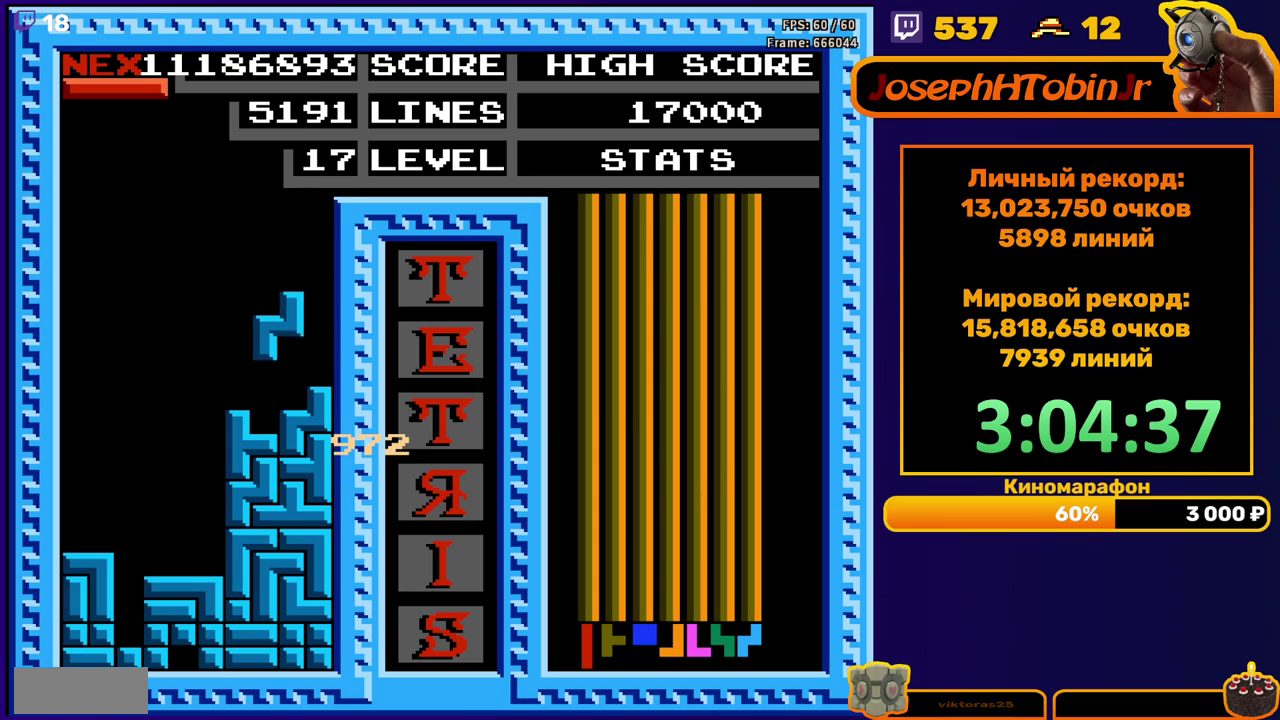
{"buttons": [], "events": [[100, "DPAD_DOWN", "up"], [167, "DPAD_LEFT", "down"], [233, "B", "down"], [350, "B", "up"], [450, "DPAD_LEFT", "up"]]}
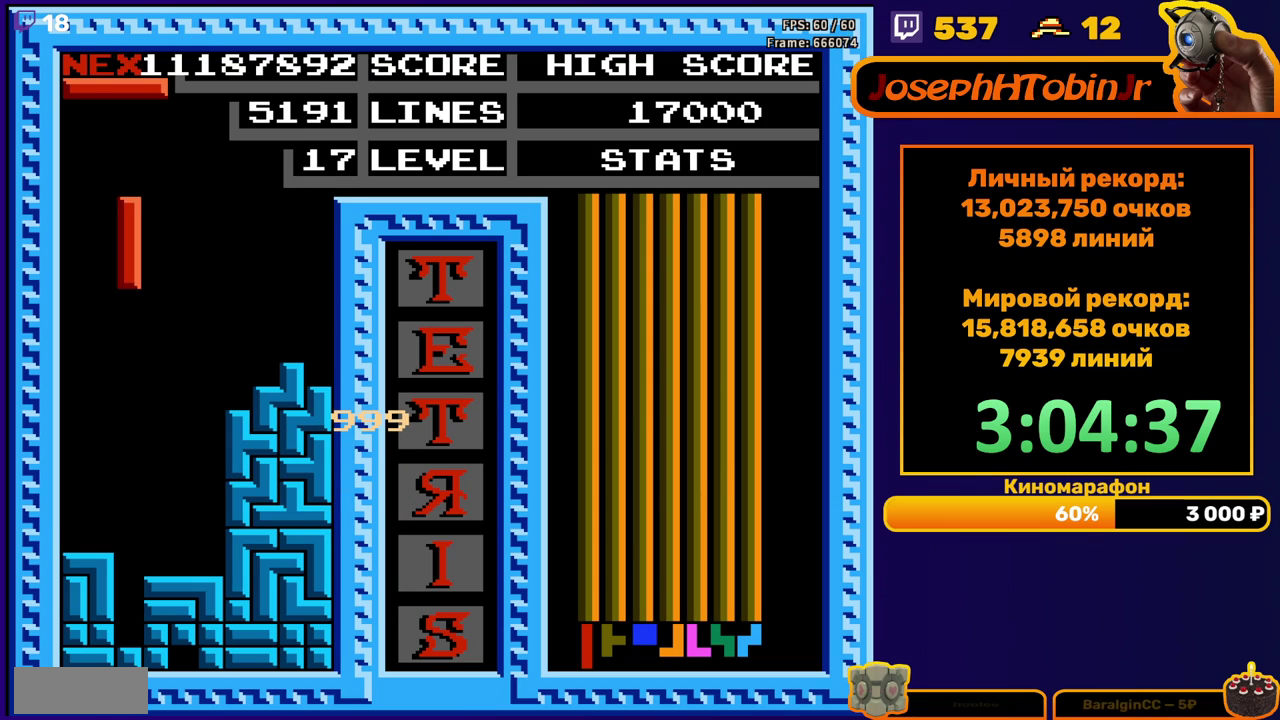
{"buttons": [], "events": [[50, "DPAD_DOWN", "down"], [417, "DPAD_DOWN", "up"]]}
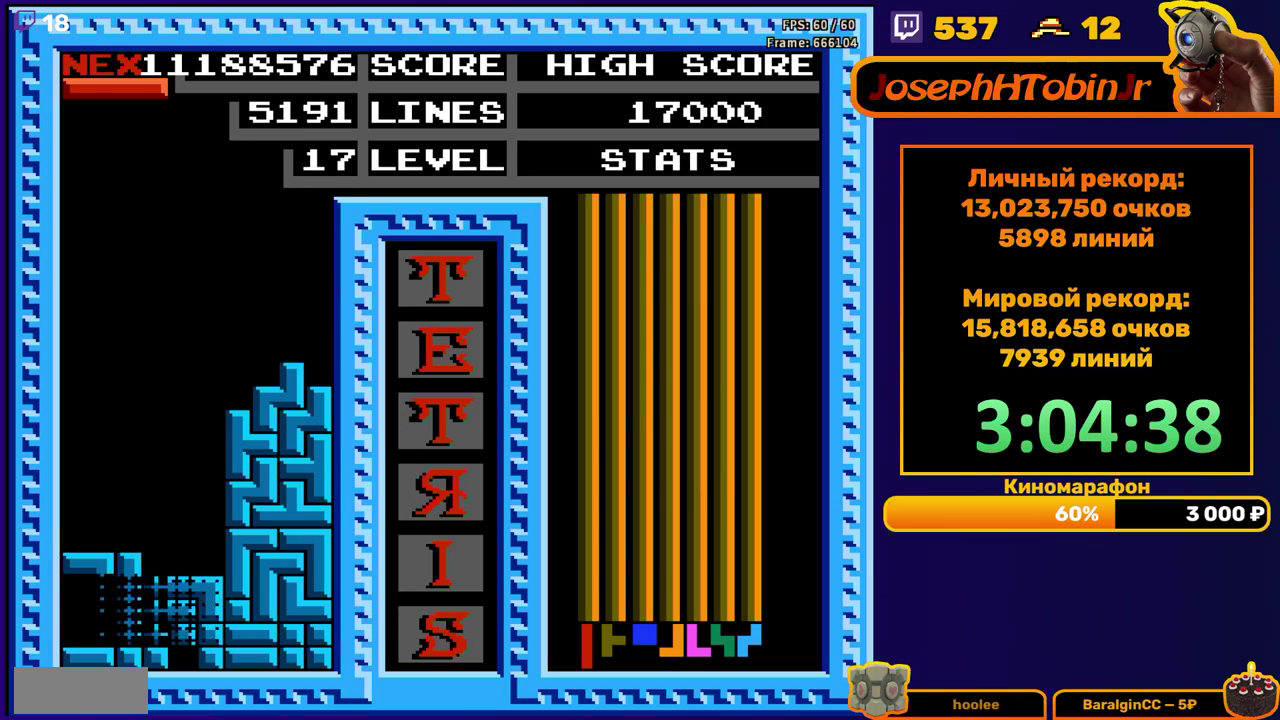
{"buttons": [], "events": [[400, "B", "down"], [500, "B", "up"]]}
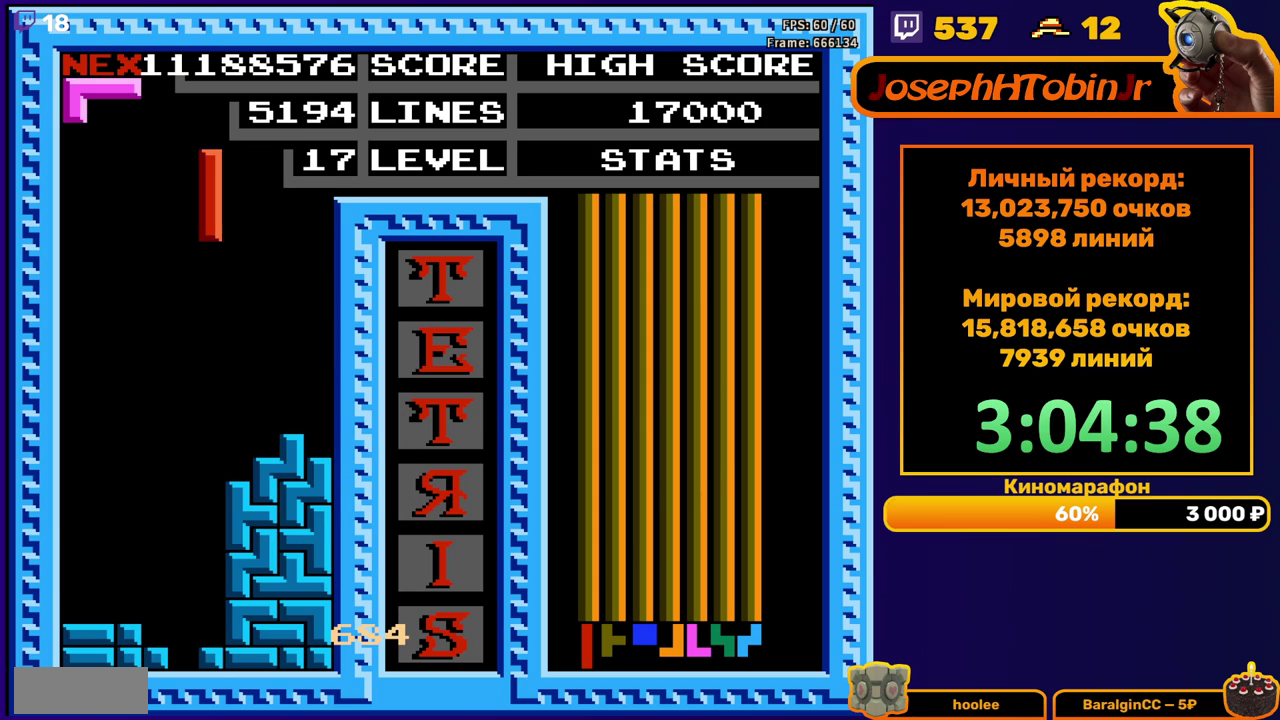
{"buttons": [], "events": [[17, "DPAD_DOWN", "down"], [433, "DPAD_DOWN", "up"]]}
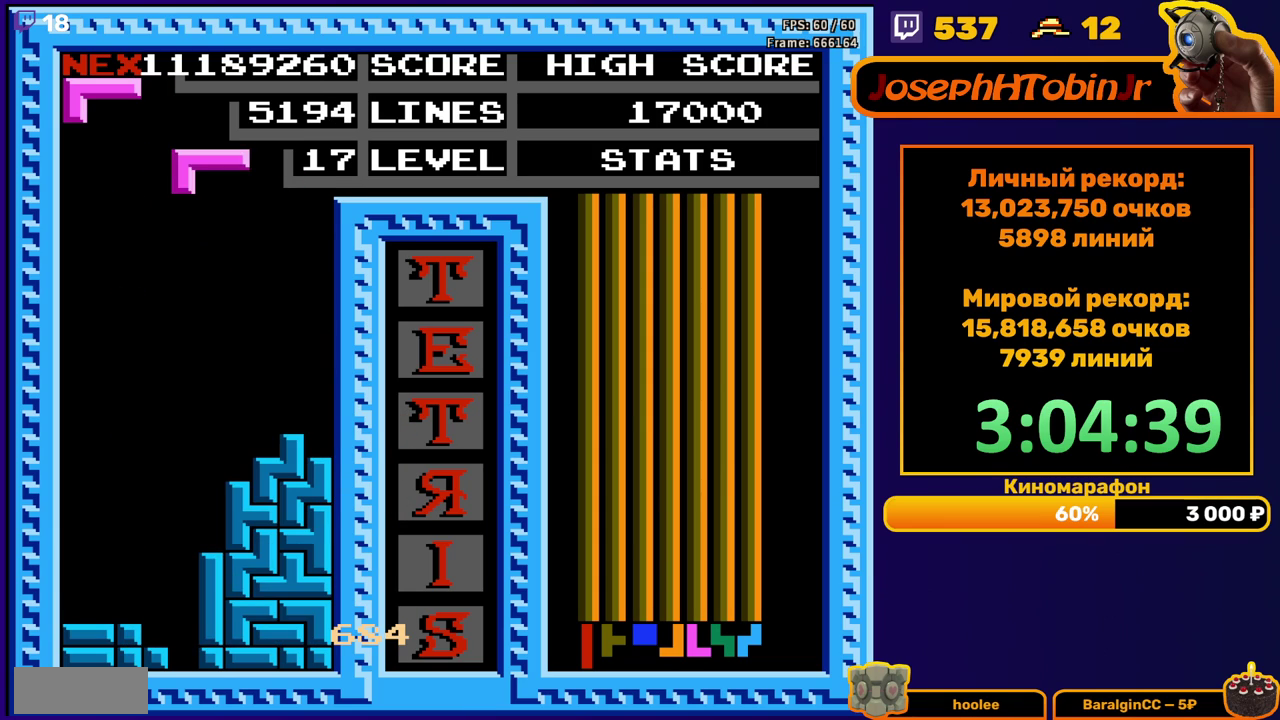
{"buttons": [], "events": [[17, "DPAD_LEFT", "down"], [400, "DPAD_LEFT", "up"]]}
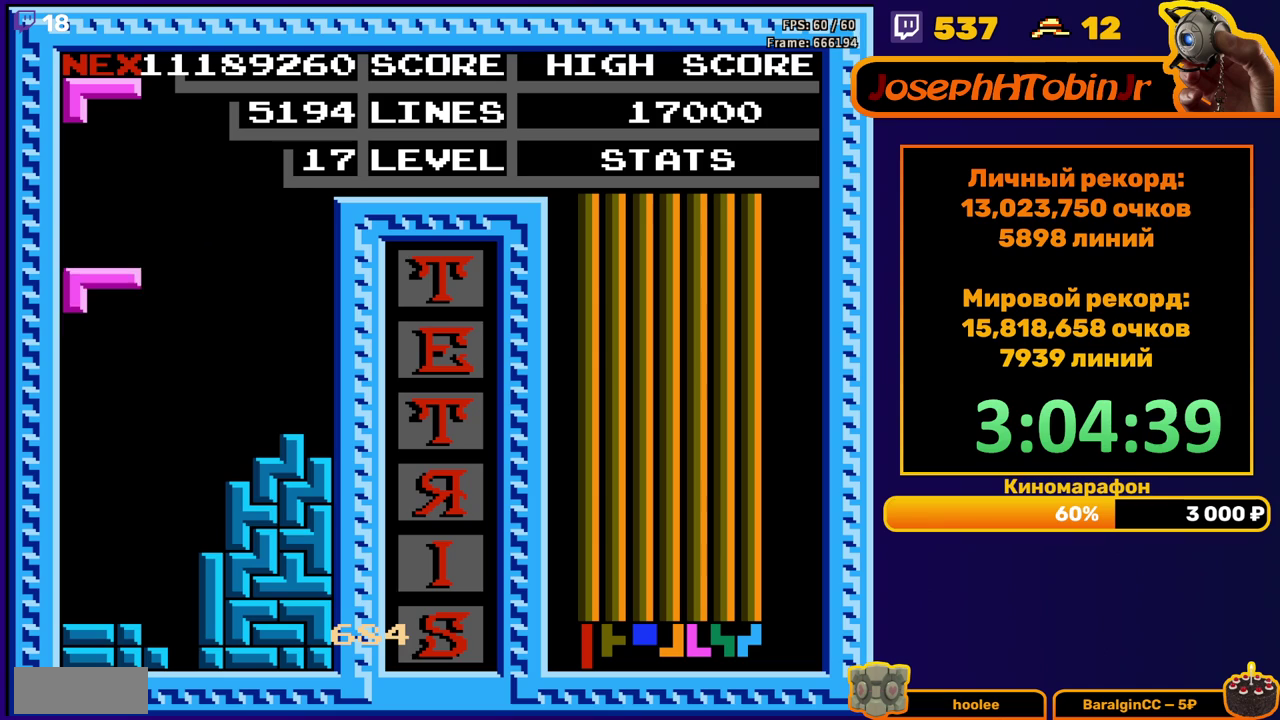
{"buttons": ["A", "DPAD_LEFT"], "events": [[17, "DPAD_RIGHT", "down"], [33, "B", "down"], [100, "DPAD_RIGHT", "up"], [150, "B", "up"], [183, "DPAD_DOWN", "down"], [417, "DPAD_DOWN", "up"], [500, "A", "down"], [500, "DPAD_LEFT", "down"]]}